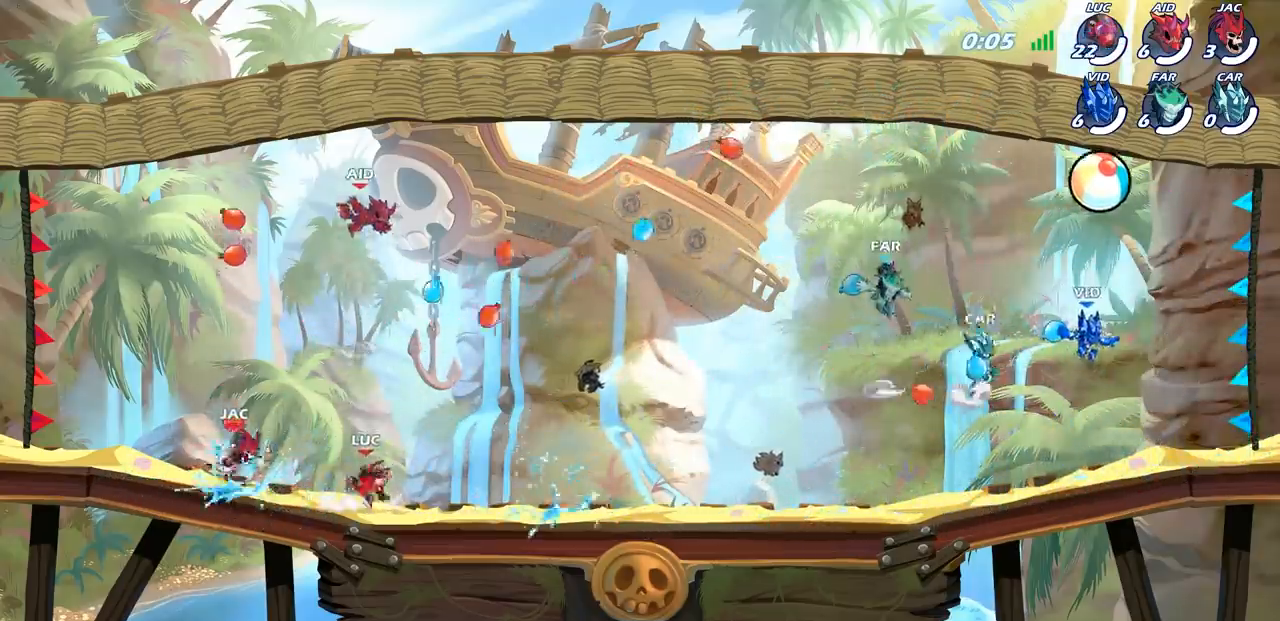
Gameplay with a controller (PlayStation layout); each line is a JSON object with the inputs held at the frame after it. "events" lists button and stick changes between this image and that frame as [ms after this image, input, new state], when the widget could be followed in between.
{"buttons": [], "left_stick": "center", "right_stick": "center", "events": [[83, "CROSS", "down"], [150, "CROSS", "up"], [150, "left_stick", "up-right"], [200, "R1", "down"], [267, "R1", "up"], [283, "left_stick", "center"]]}
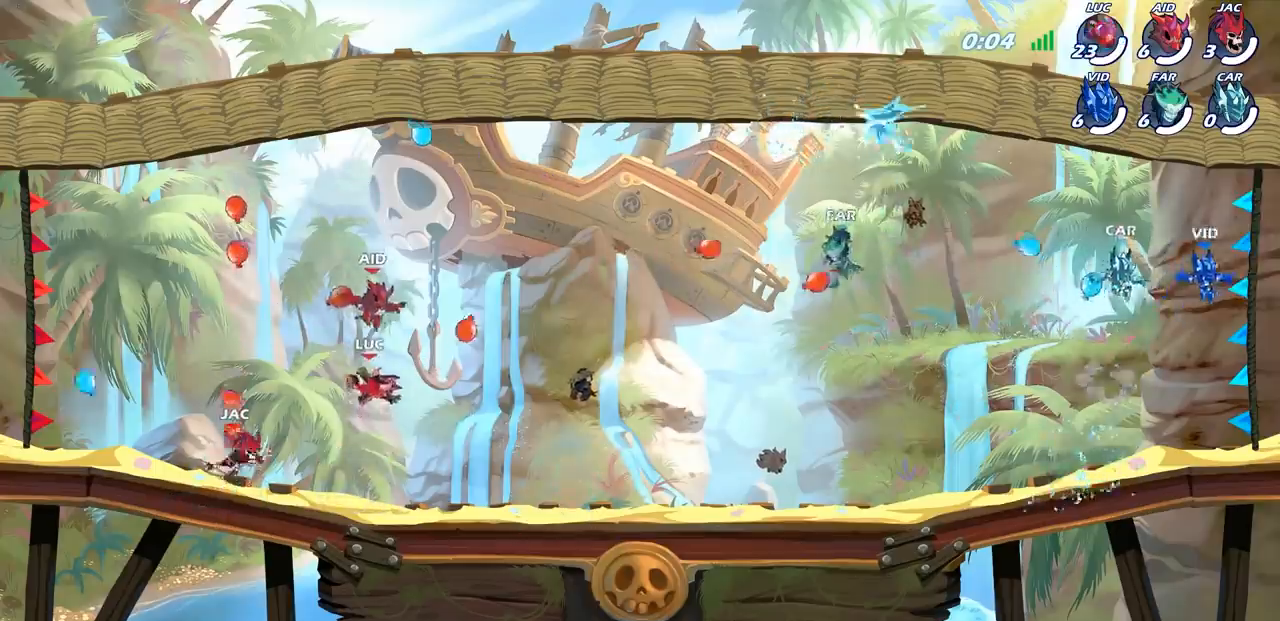
{"buttons": [], "left_stick": "center", "right_stick": "center", "events": [[183, "left_stick", "up-right"], [217, "R1", "down"], [300, "R1", "up"], [300, "left_stick", "center"]]}
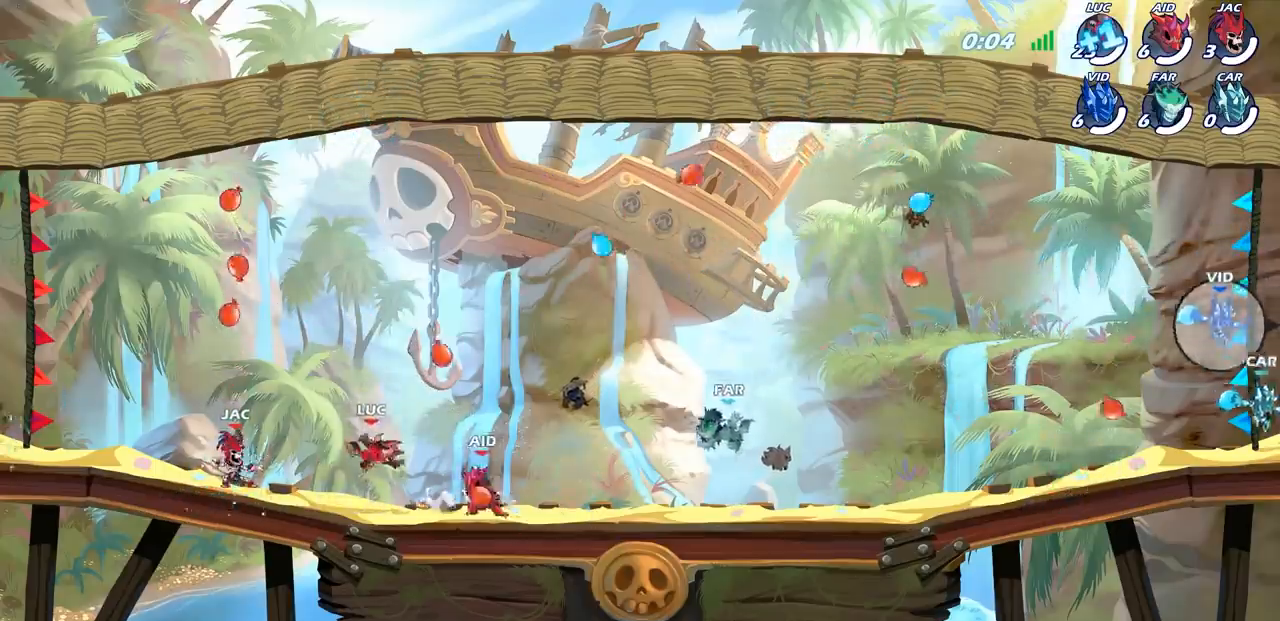
{"buttons": [], "left_stick": "center", "right_stick": "center", "events": [[250, "CROSS", "down"], [317, "CROSS", "up"], [333, "left_stick", "right"], [400, "R1", "down"], [450, "left_stick", "center"], [467, "R1", "up"]]}
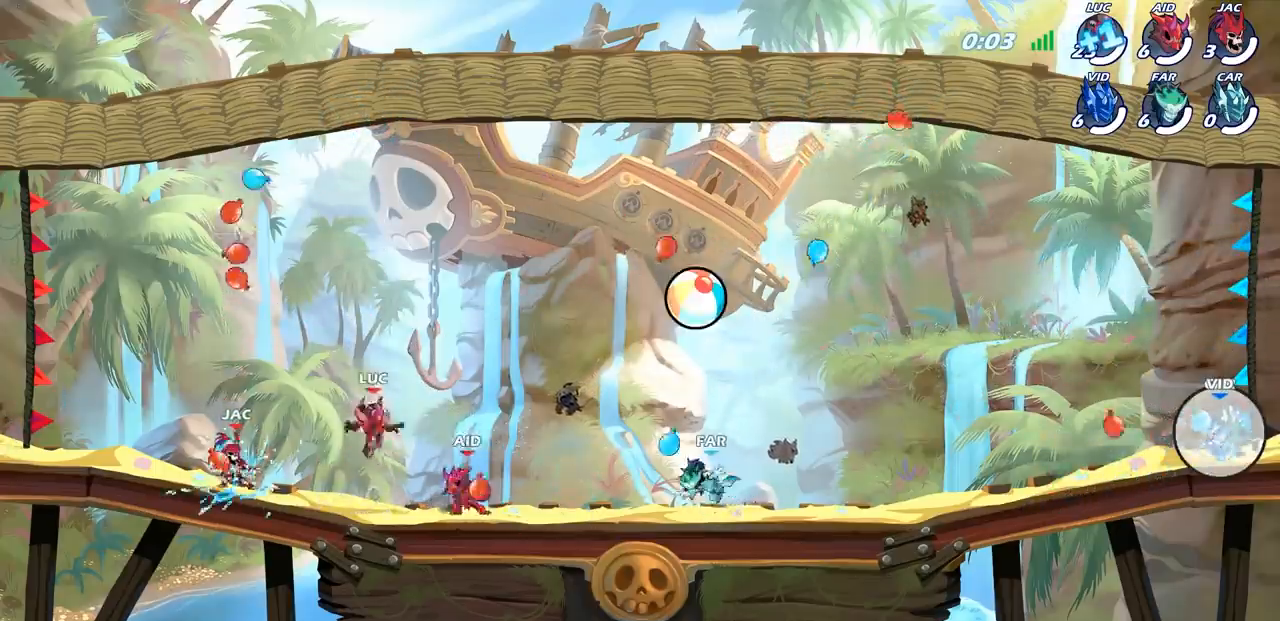
{"buttons": [], "left_stick": "center", "right_stick": "center", "events": [[350, "left_stick", "up-right"], [383, "R1", "down"], [467, "left_stick", "center"], [483, "R1", "up"]]}
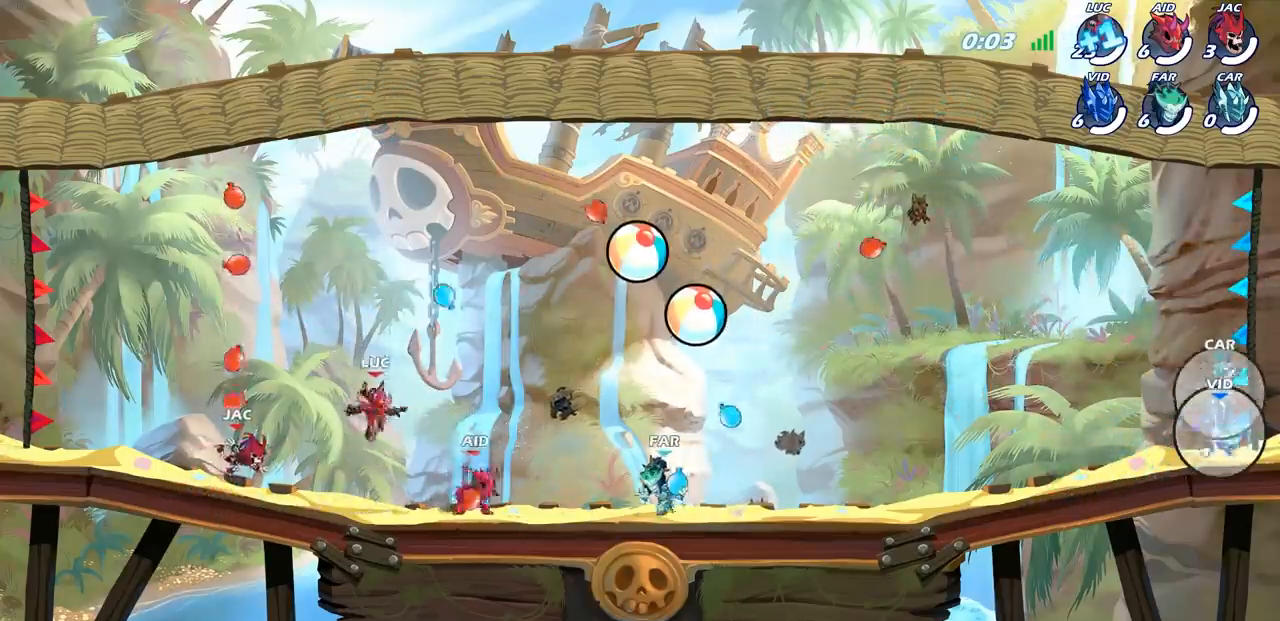
{"buttons": ["R1"], "left_stick": "right", "right_stick": "center", "events": [[383, "CROSS", "down"], [383, "left_stick", "right"], [450, "CROSS", "up"], [467, "R1", "down"]]}
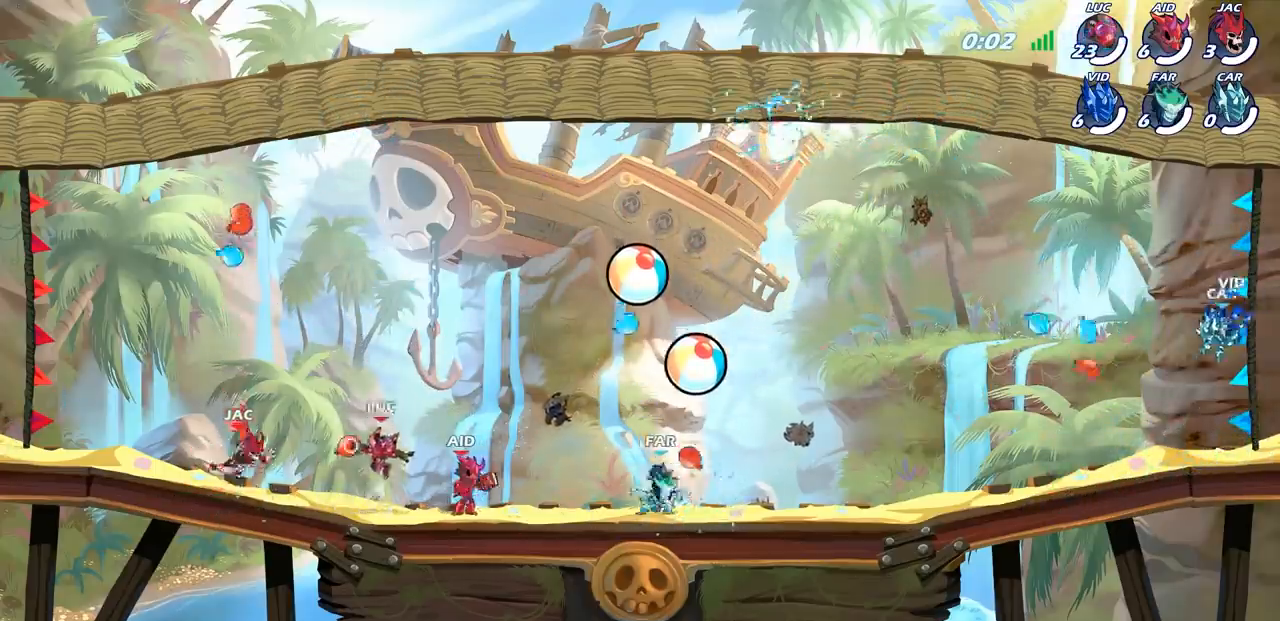
{"buttons": ["R1"], "left_stick": "right", "right_stick": "center", "events": [[33, "left_stick", "center"], [50, "R1", "up"], [450, "left_stick", "right"], [500, "R1", "down"]]}
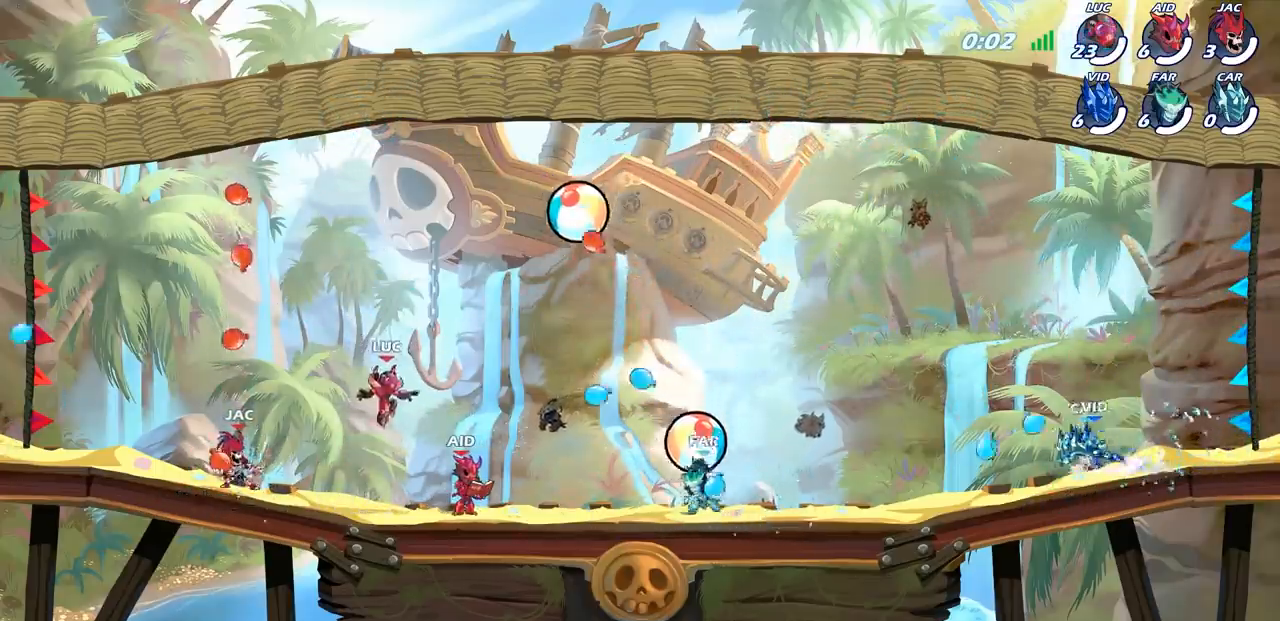
{"buttons": [], "left_stick": "center", "right_stick": "center", "events": [[67, "R1", "up"], [100, "left_stick", "center"]]}
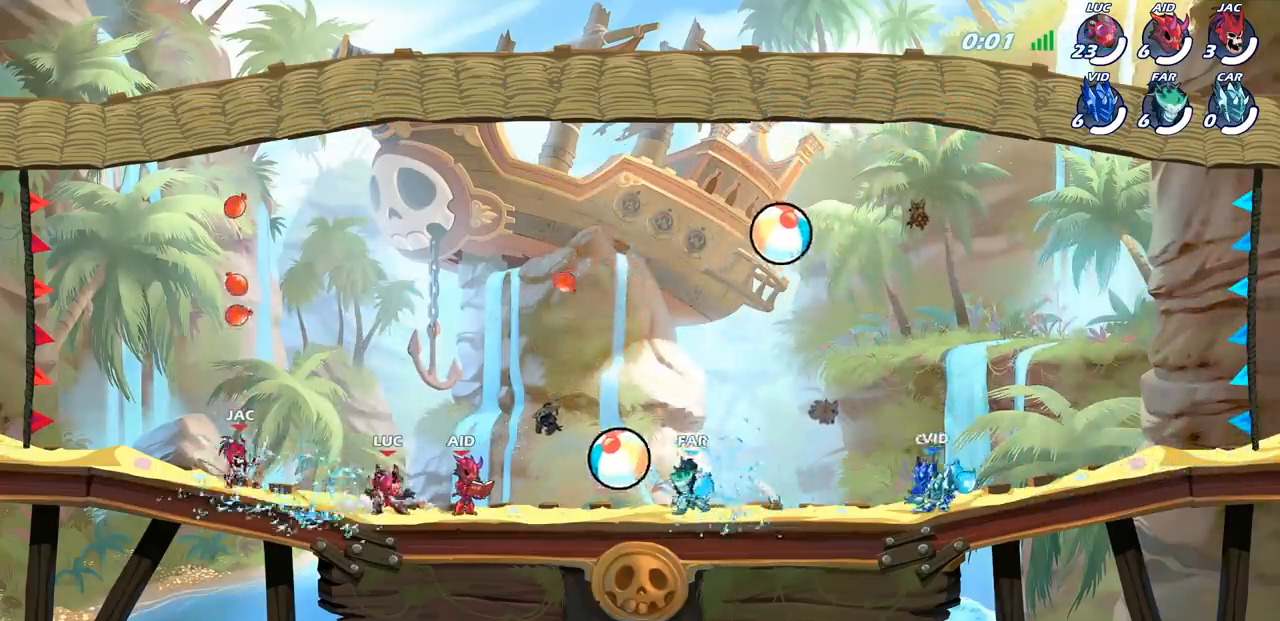
{"buttons": [], "left_stick": "center", "right_stick": "center", "events": []}
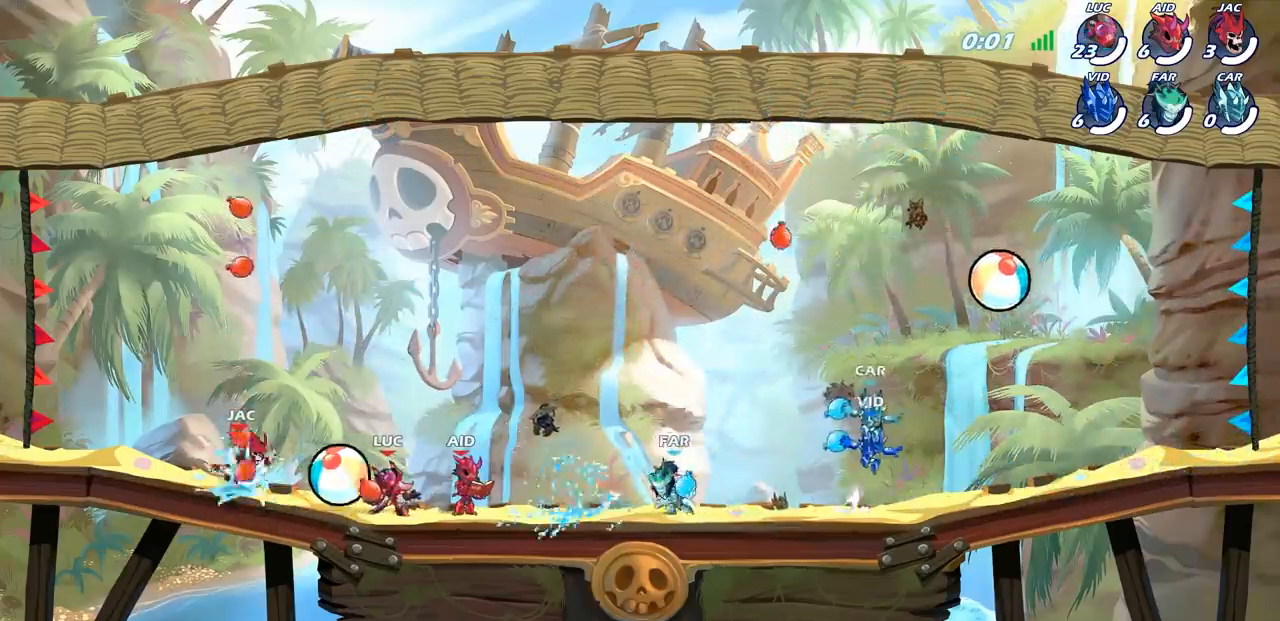
{"buttons": [], "left_stick": "center", "right_stick": "left", "events": [[100, "right_stick", "down-right"], [150, "right_stick", "center"], [267, "right_stick", "left"]]}
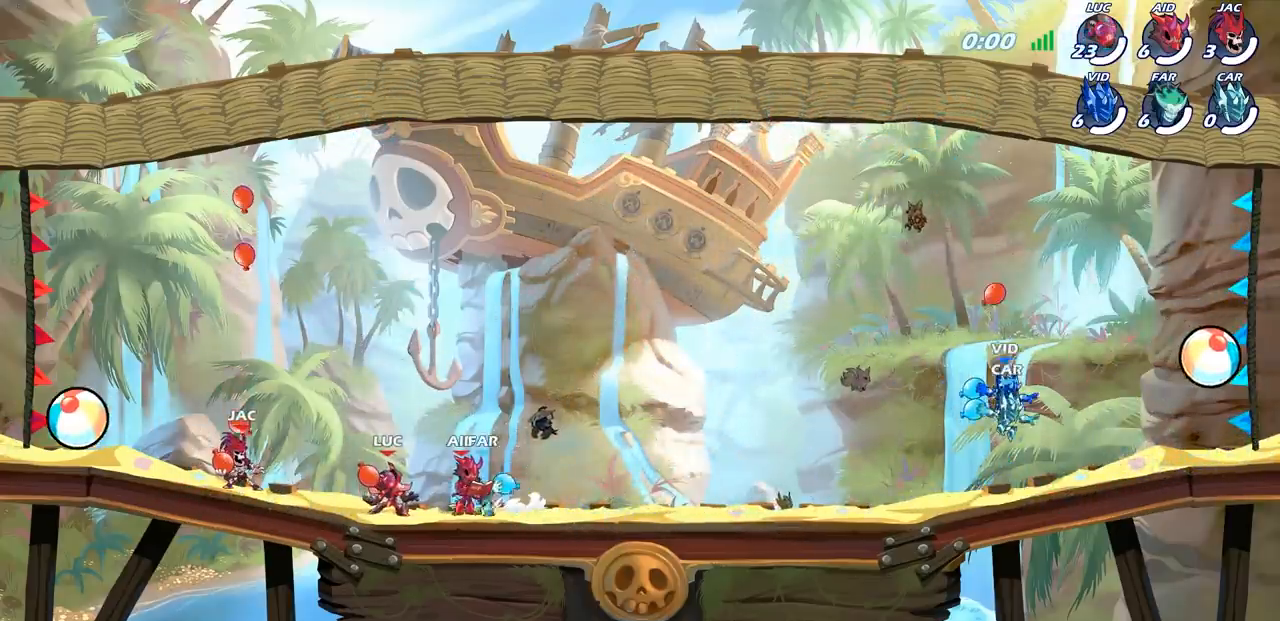
{"buttons": [], "left_stick": "center", "right_stick": "center", "events": [[83, "right_stick", "center"]]}
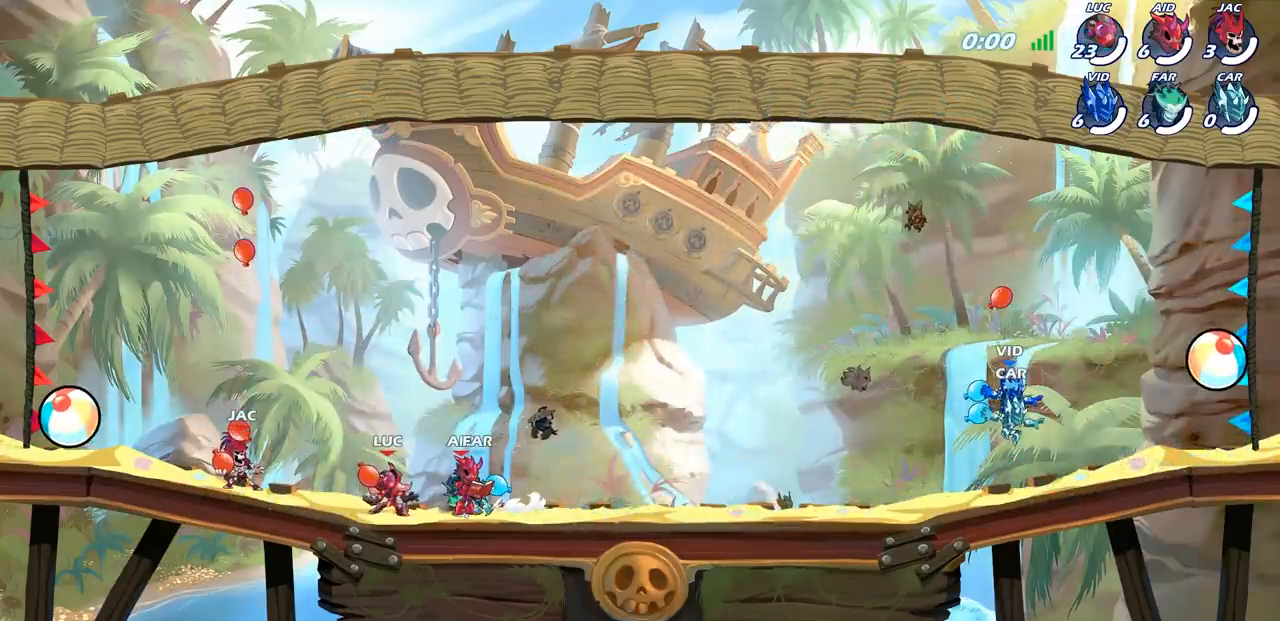
{"buttons": [], "left_stick": "center", "right_stick": "center", "events": []}
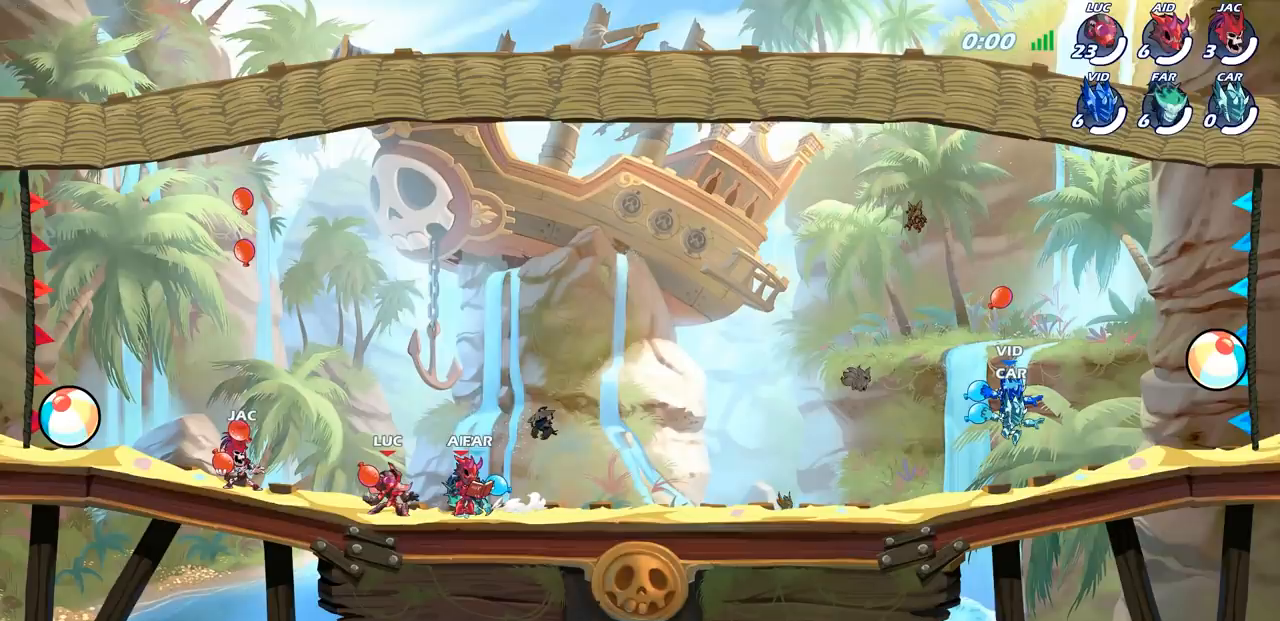
{"buttons": [], "left_stick": "center", "right_stick": "center", "events": []}
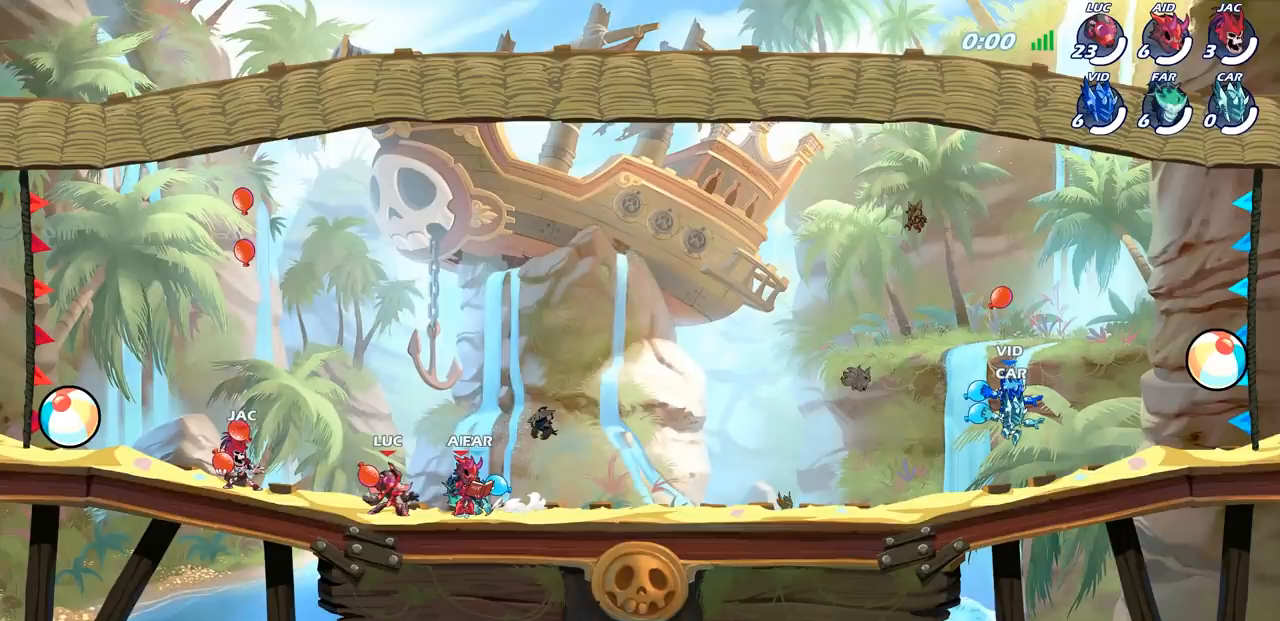
{"buttons": [], "left_stick": "center", "right_stick": "center", "events": []}
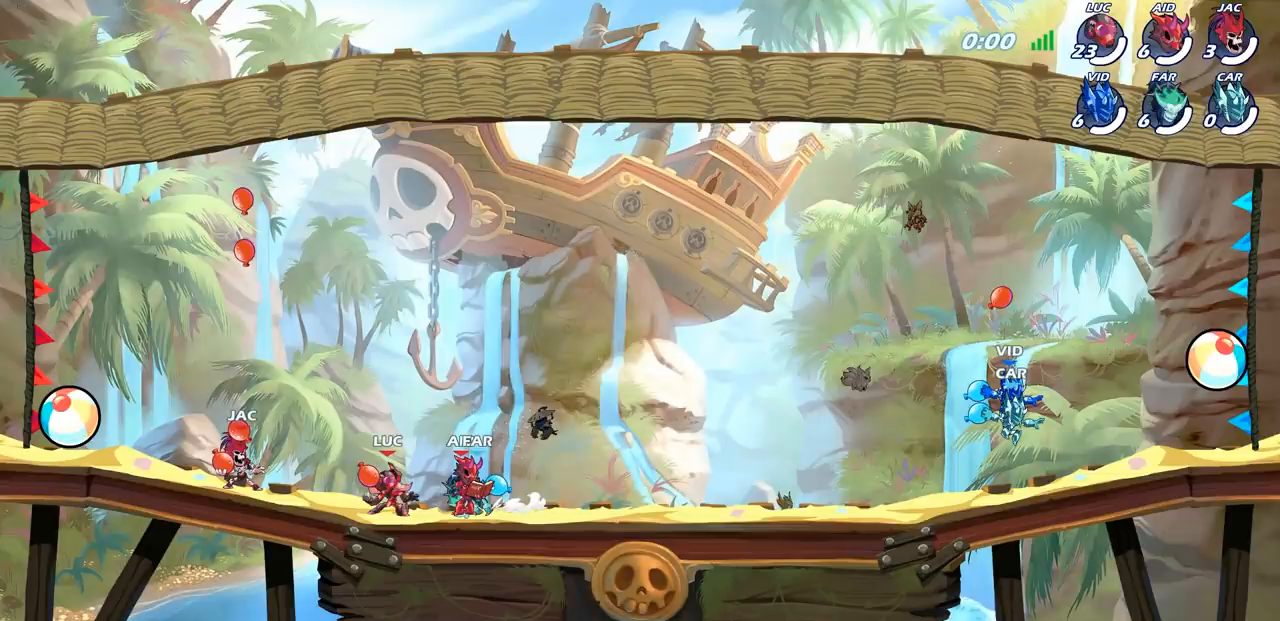
{"buttons": [], "left_stick": "center", "right_stick": "center", "events": []}
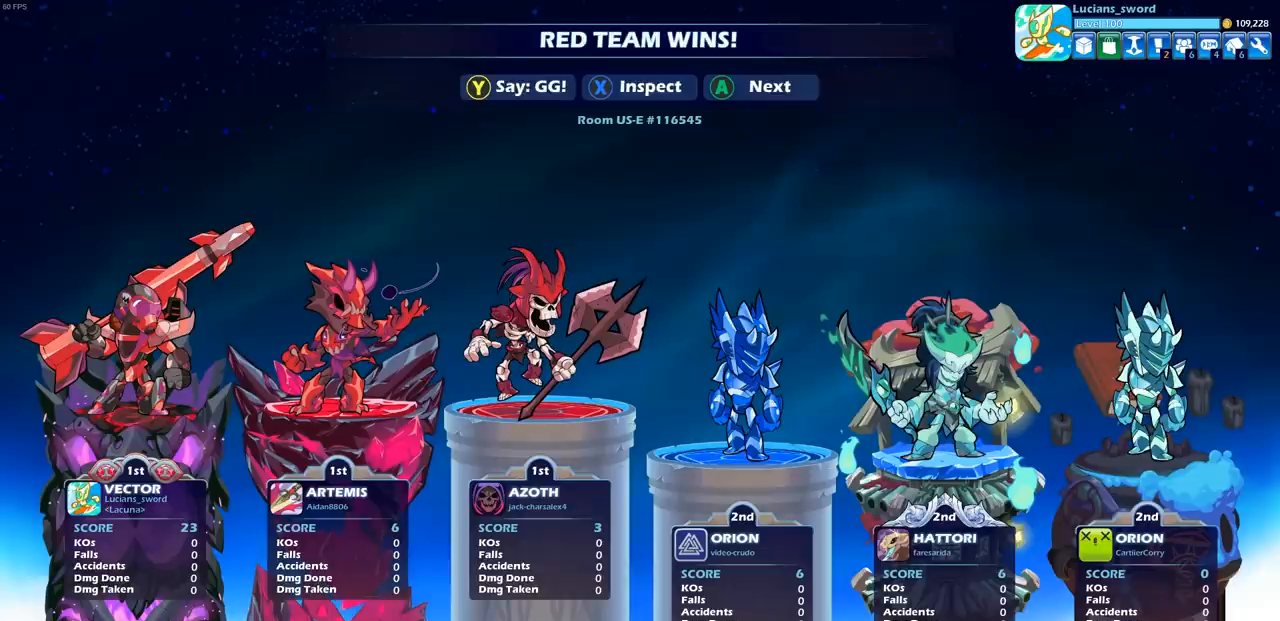
{"buttons": [], "left_stick": "center", "right_stick": "center", "events": []}
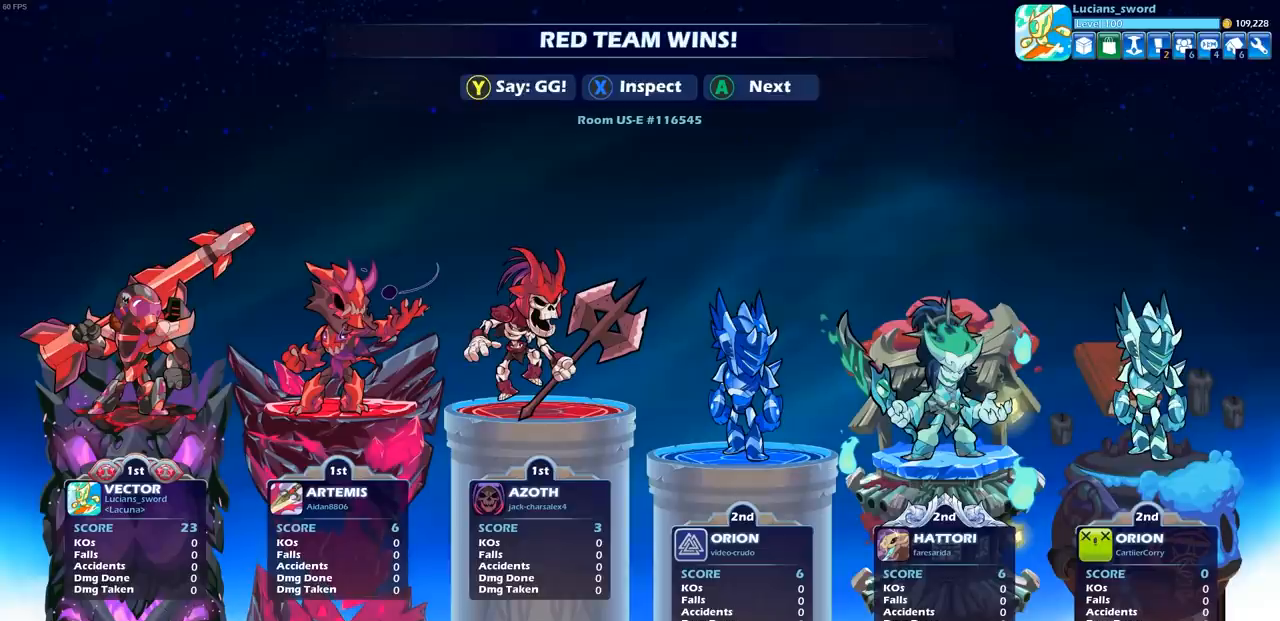
{"buttons": [], "left_stick": "center", "right_stick": "center", "events": []}
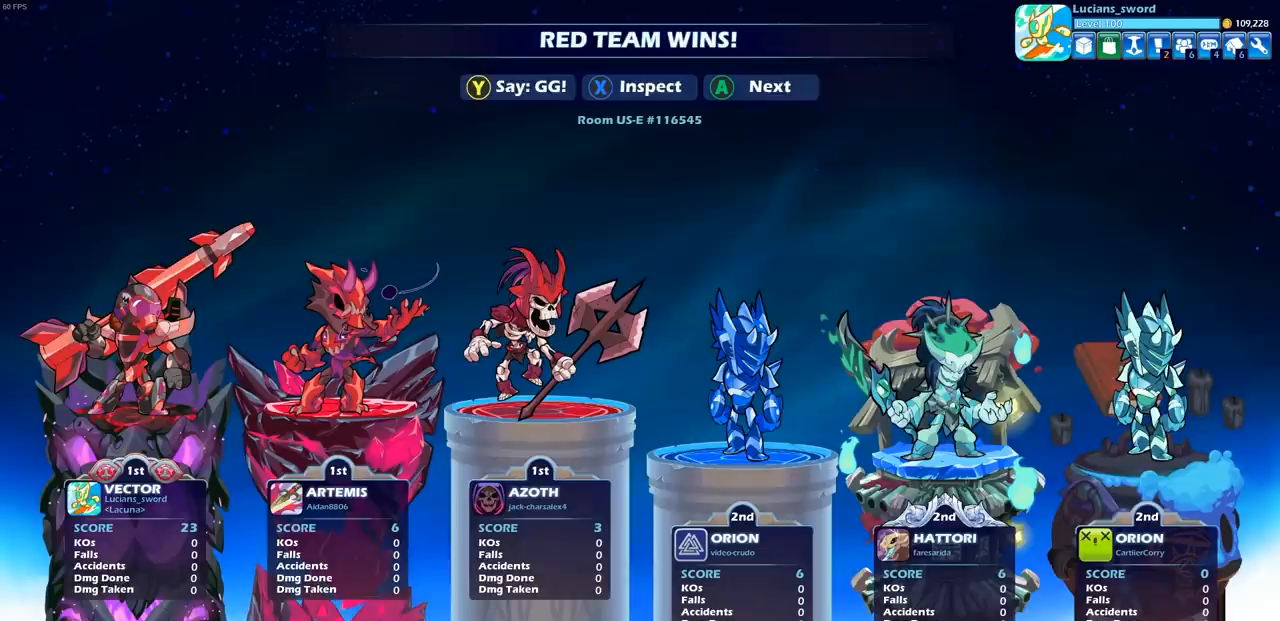
{"buttons": [], "left_stick": "center", "right_stick": "center", "events": []}
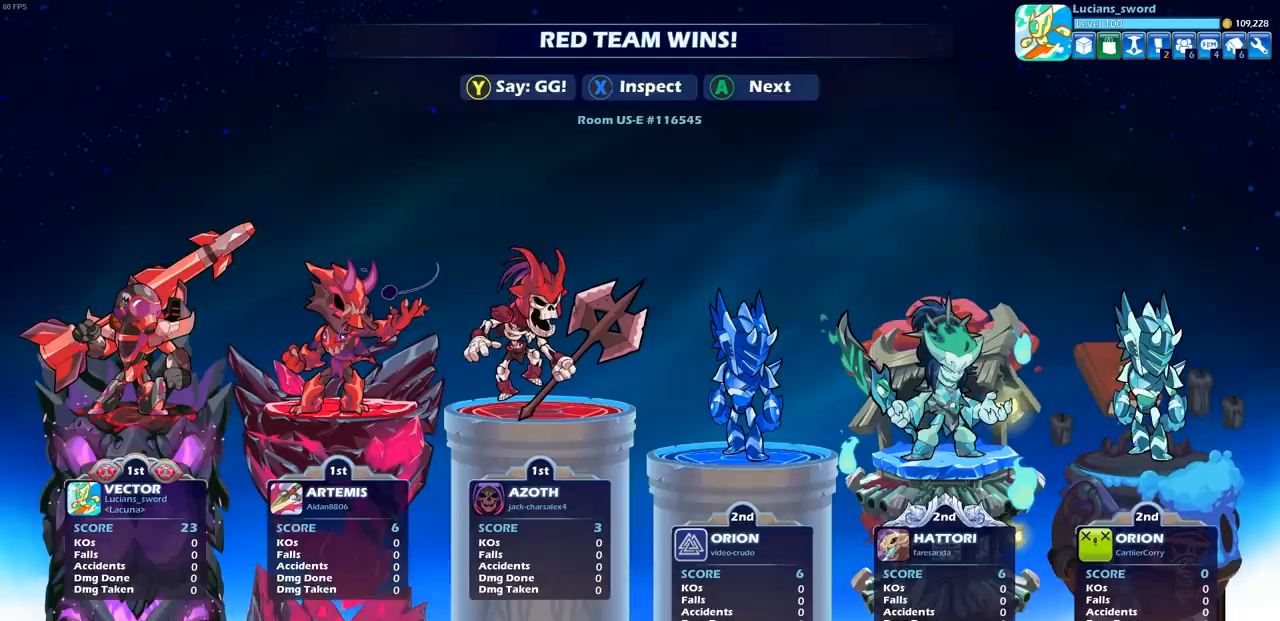
{"buttons": ["TRIANGLE"], "left_stick": "center", "right_stick": "center", "events": [[233, "TRIANGLE", "down"], [333, "TRIANGLE", "up"], [433, "TRIANGLE", "down"]]}
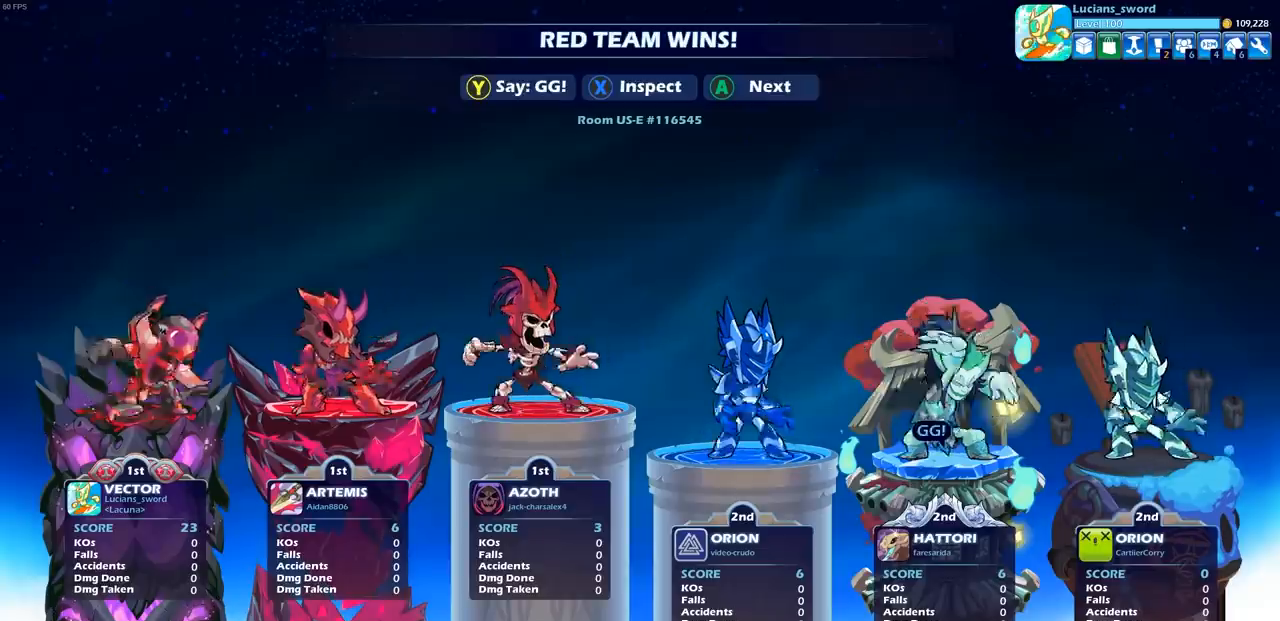
{"buttons": ["TRIANGLE"], "left_stick": "center", "right_stick": "center", "events": [[17, "TRIANGLE", "up"], [117, "TRIANGLE", "down"], [200, "TRIANGLE", "up"], [283, "TRIANGLE", "down"], [383, "TRIANGLE", "up"], [450, "TRIANGLE", "down"]]}
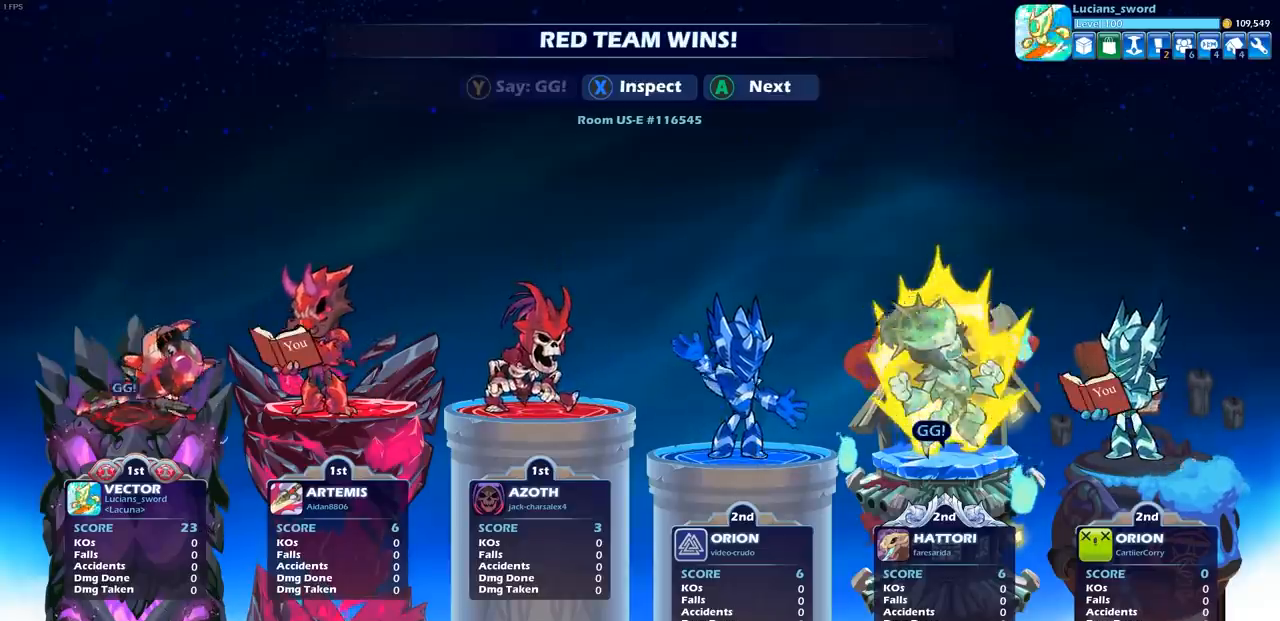
{"buttons": [], "left_stick": "center", "right_stick": "center", "events": [[17, "TRIANGLE", "up"], [100, "CROSS", "down"], [200, "CROSS", "up"]]}
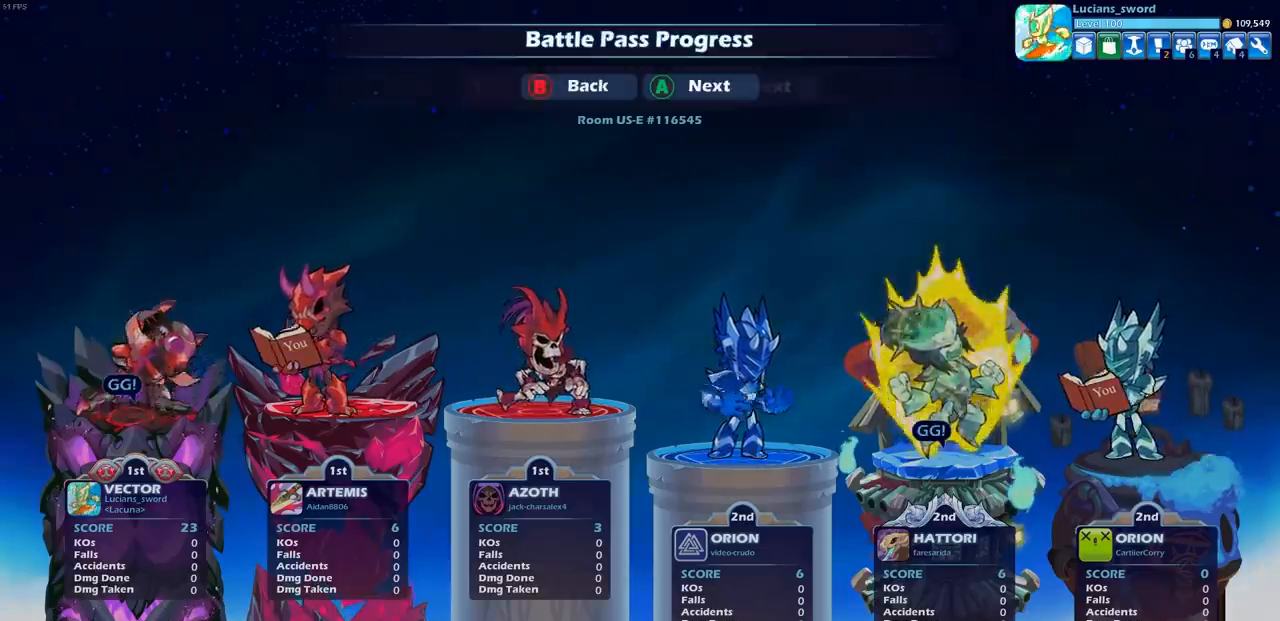
{"buttons": [], "left_stick": "center", "right_stick": "center", "events": []}
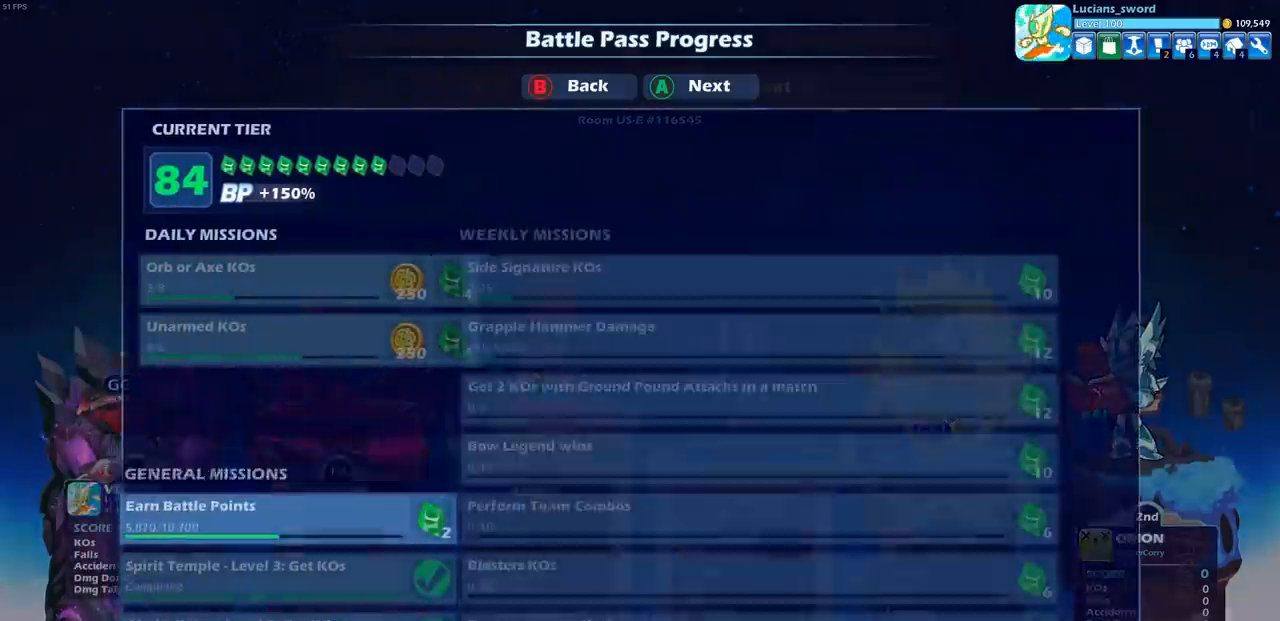
{"buttons": [], "left_stick": "center", "right_stick": "center", "events": []}
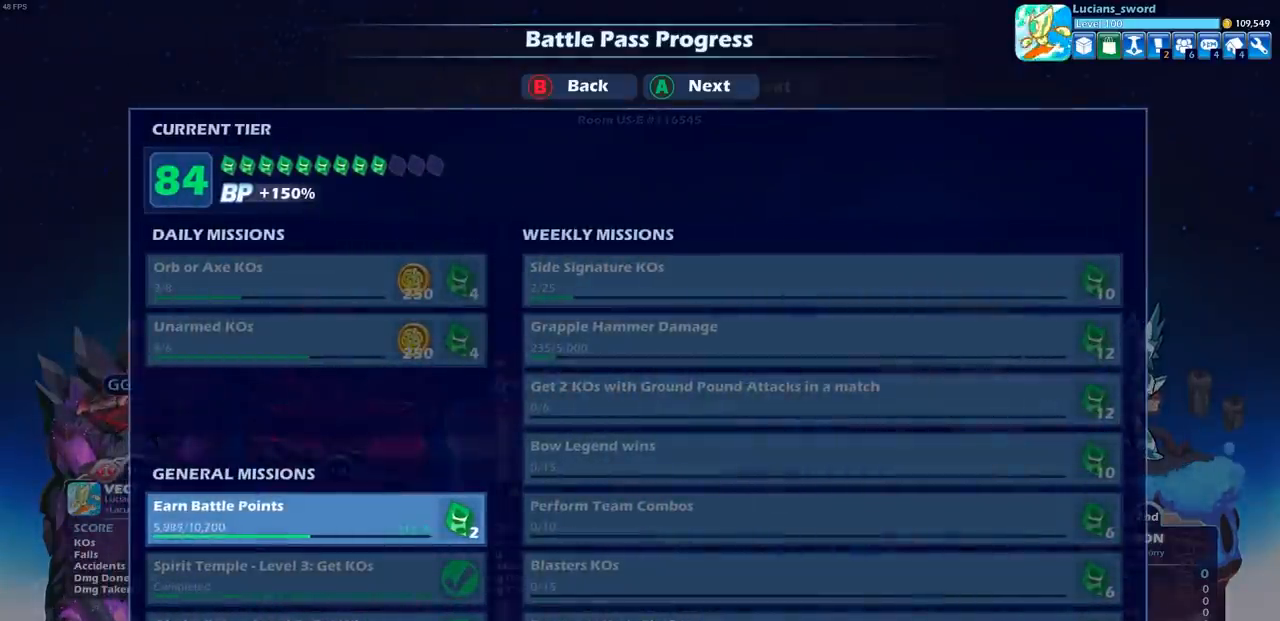
{"buttons": [], "left_stick": "center", "right_stick": "center", "events": []}
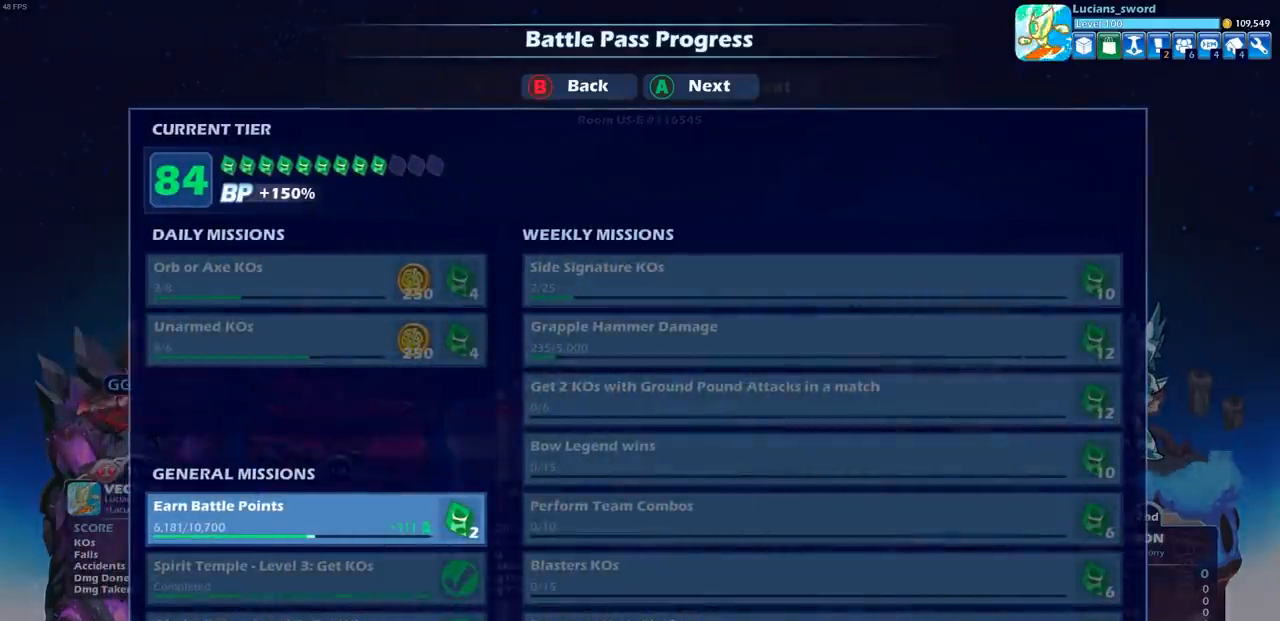
{"buttons": [], "left_stick": "center", "right_stick": "center", "events": []}
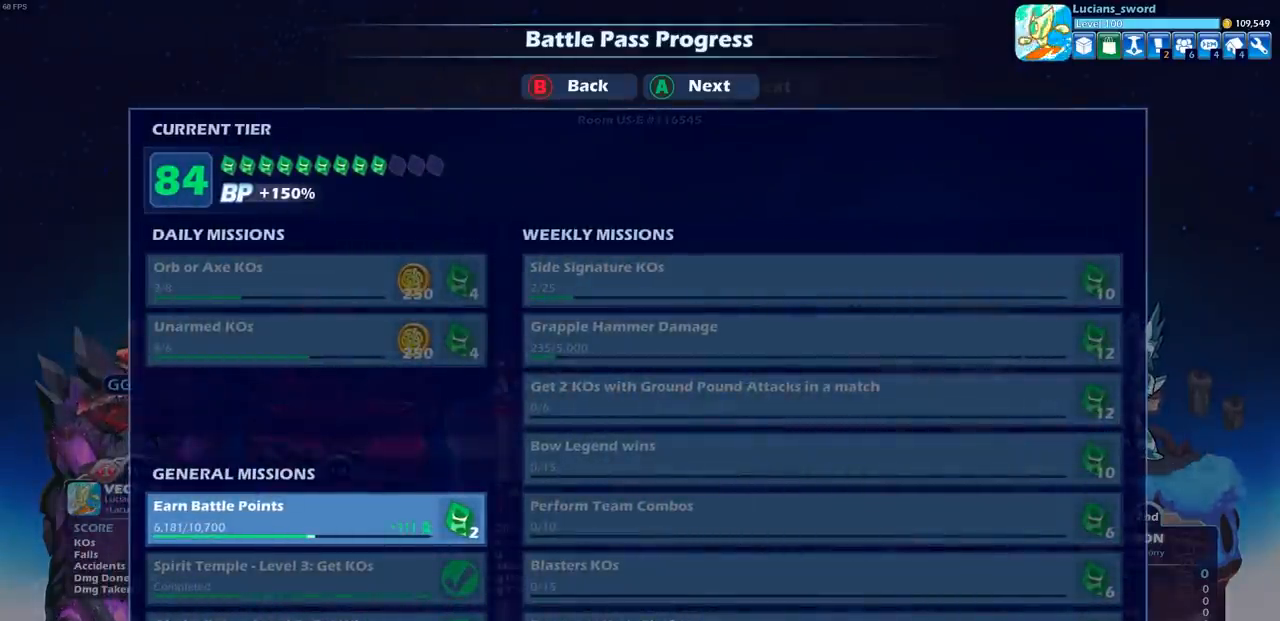
{"buttons": [], "left_stick": "center", "right_stick": "center", "events": [[50, "CROSS", "down"], [150, "CROSS", "up"]]}
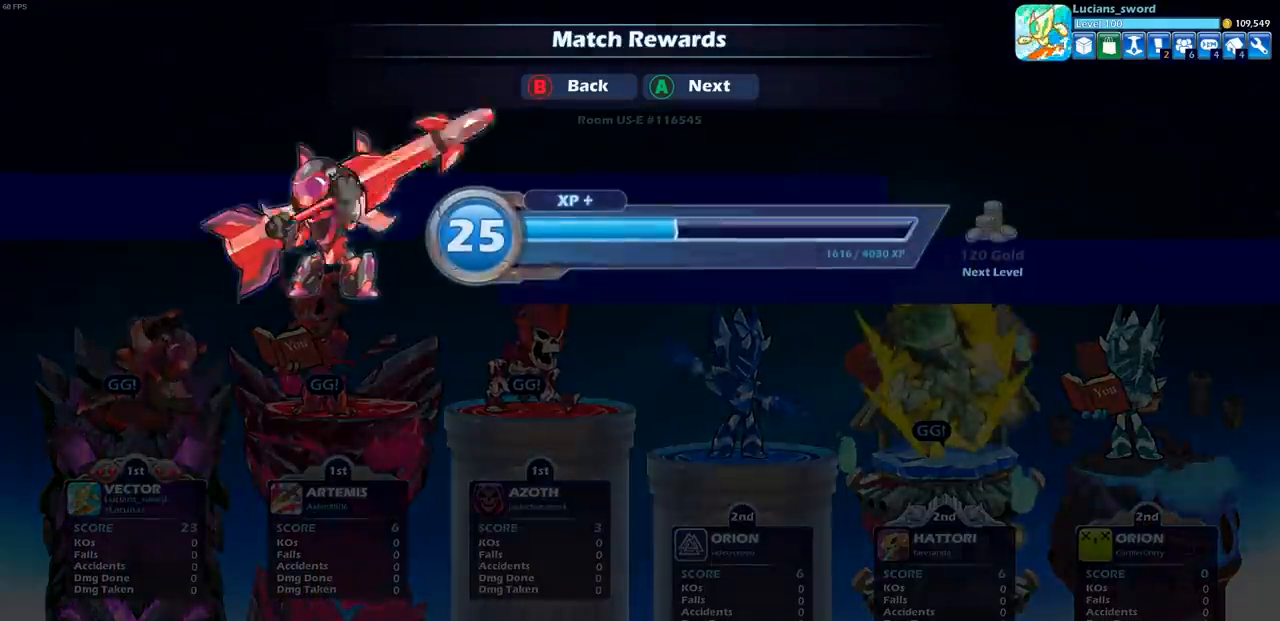
{"buttons": [], "left_stick": "center", "right_stick": "center", "events": []}
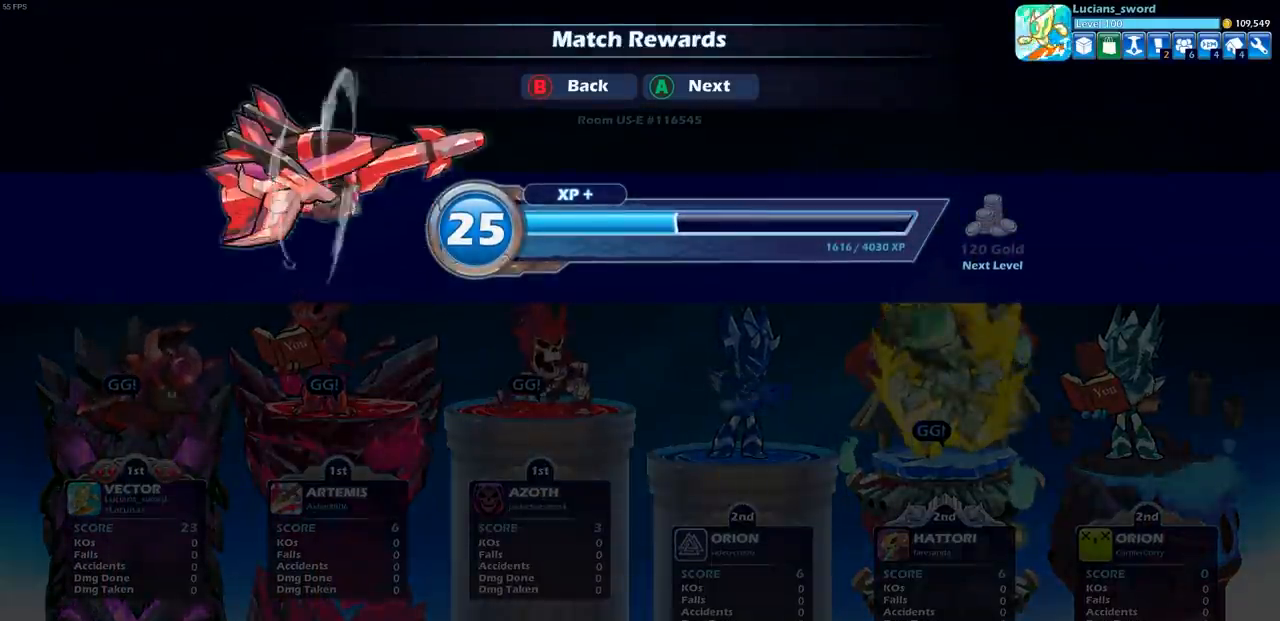
{"buttons": [], "left_stick": "center", "right_stick": "center", "events": []}
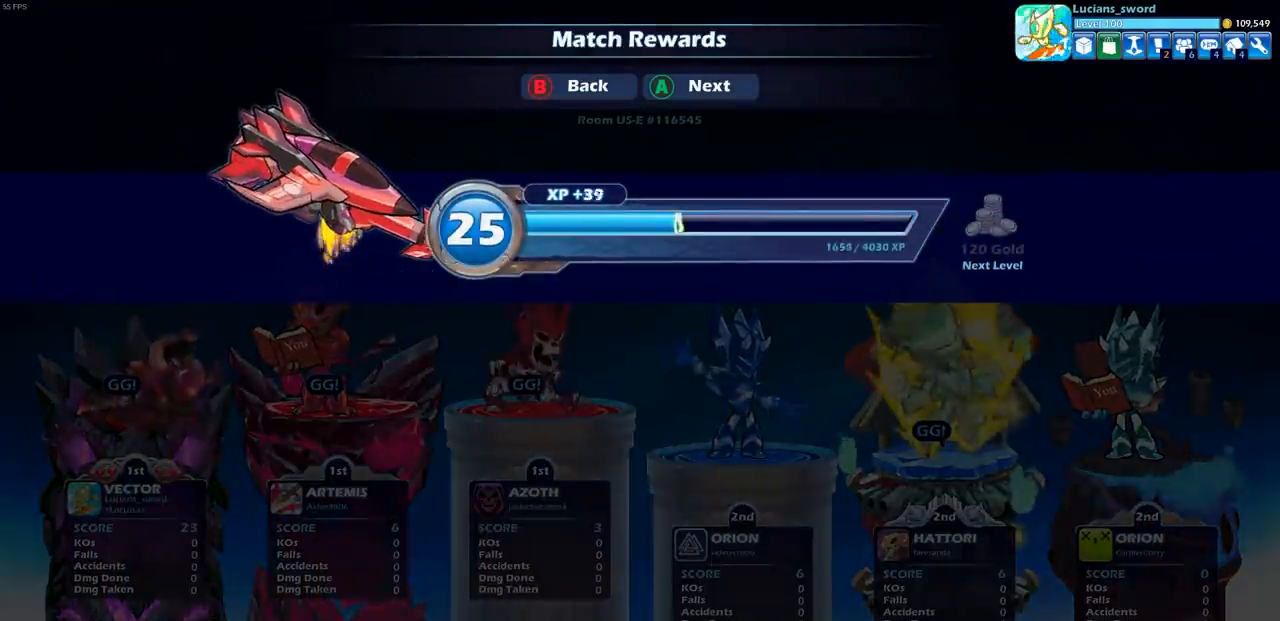
{"buttons": [], "left_stick": "center", "right_stick": "center", "events": []}
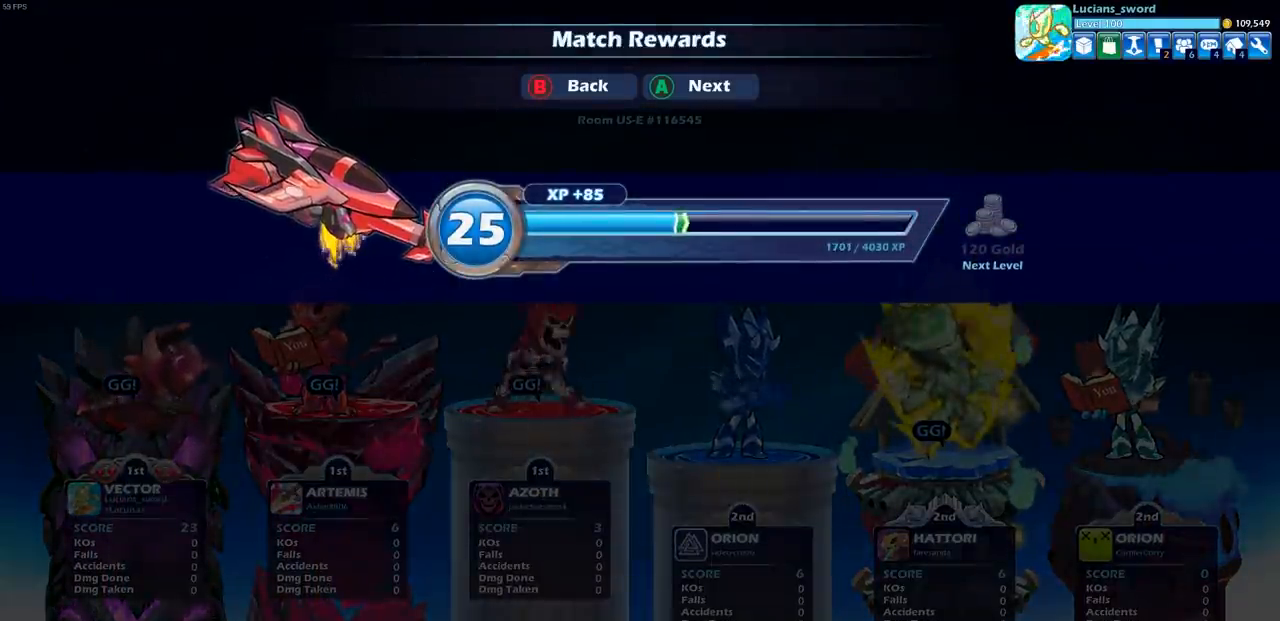
{"buttons": [], "left_stick": "center", "right_stick": "center", "events": []}